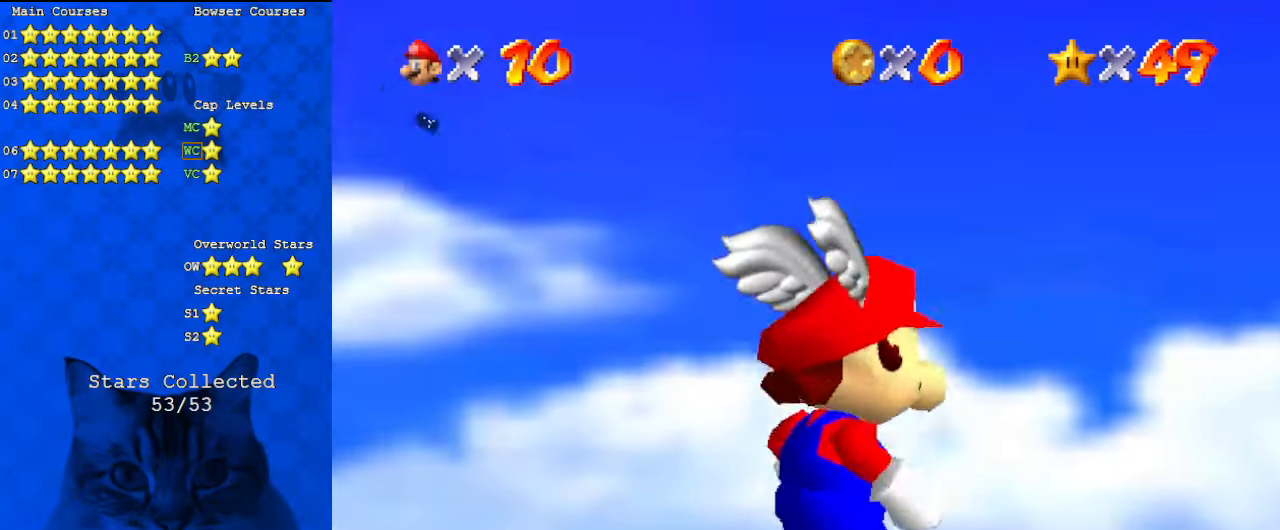
Gameplay with keyboard; each line is a JSON object with the keys held at the frame after it. "events" lists presses ("down") and releases ("up") of "a", "c", "ctrl", "d", "down", "left", "return", "right", "s", "shift", "up", "w", "x" and "y" between this image and that frame as [ms after this image, input, new state], when the widget could be followed in between. No other keys are recorded. Mouse input is not recorded.
{"keys": [], "events": []}
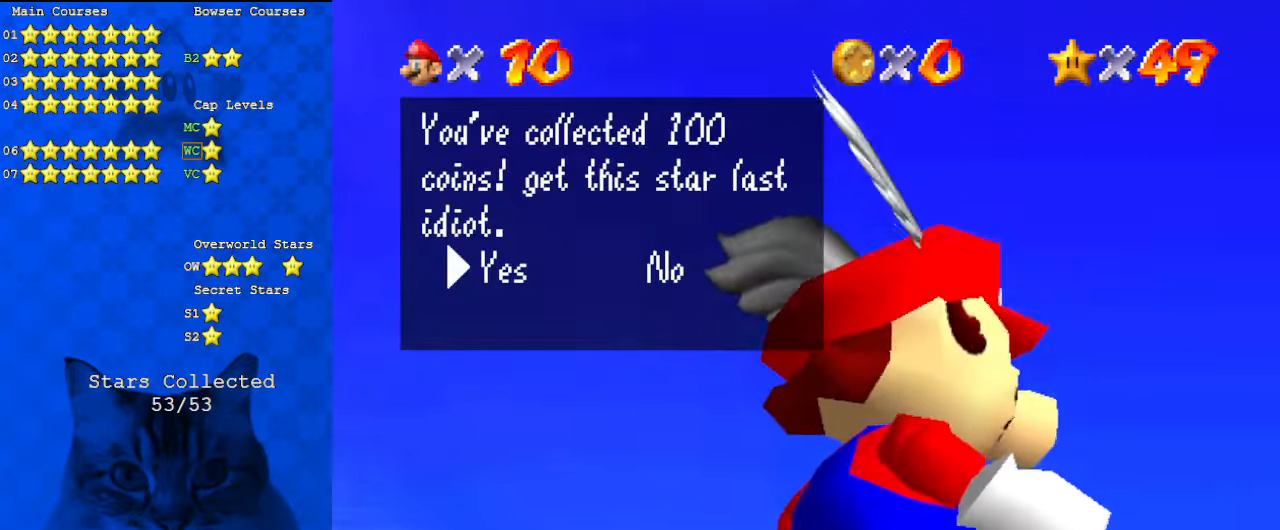
{"keys": [], "events": []}
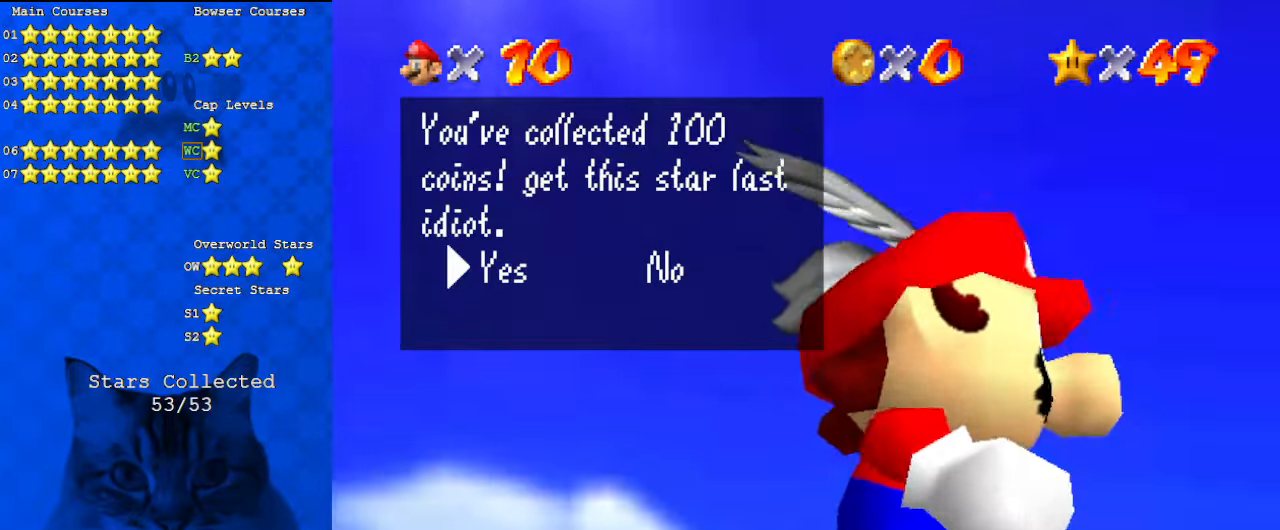
{"keys": [], "events": [[234, "shift", "down"], [434, "shift", "up"]]}
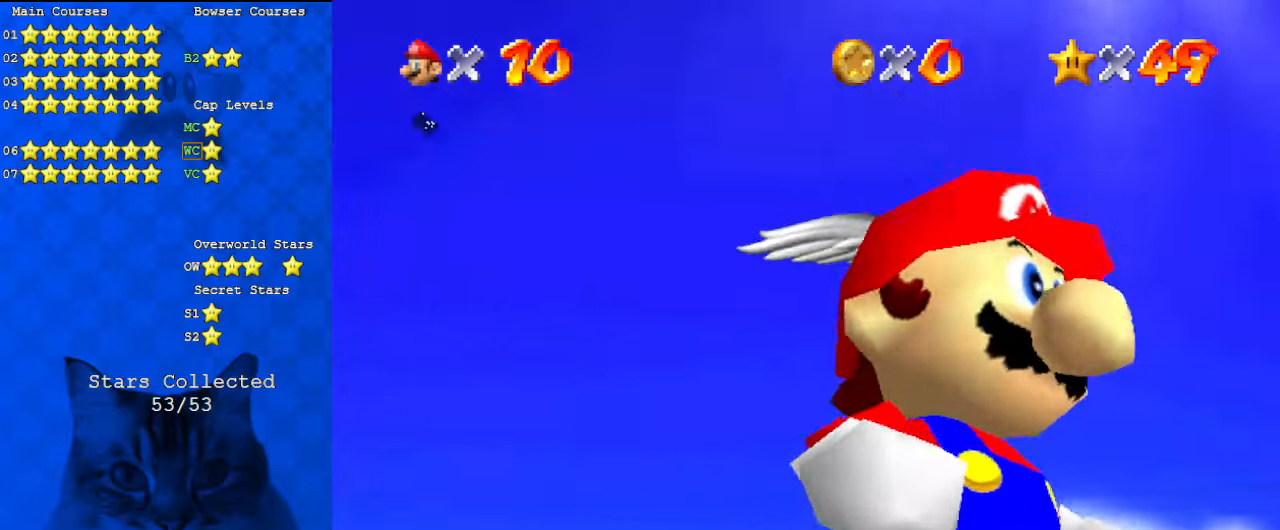
{"keys": [], "events": []}
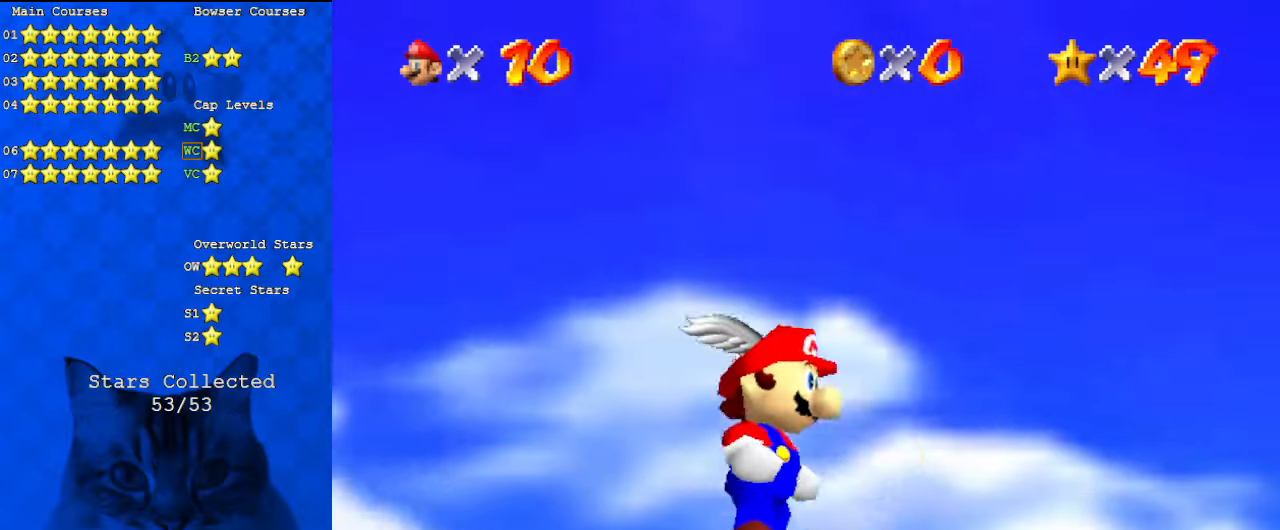
{"keys": [], "events": []}
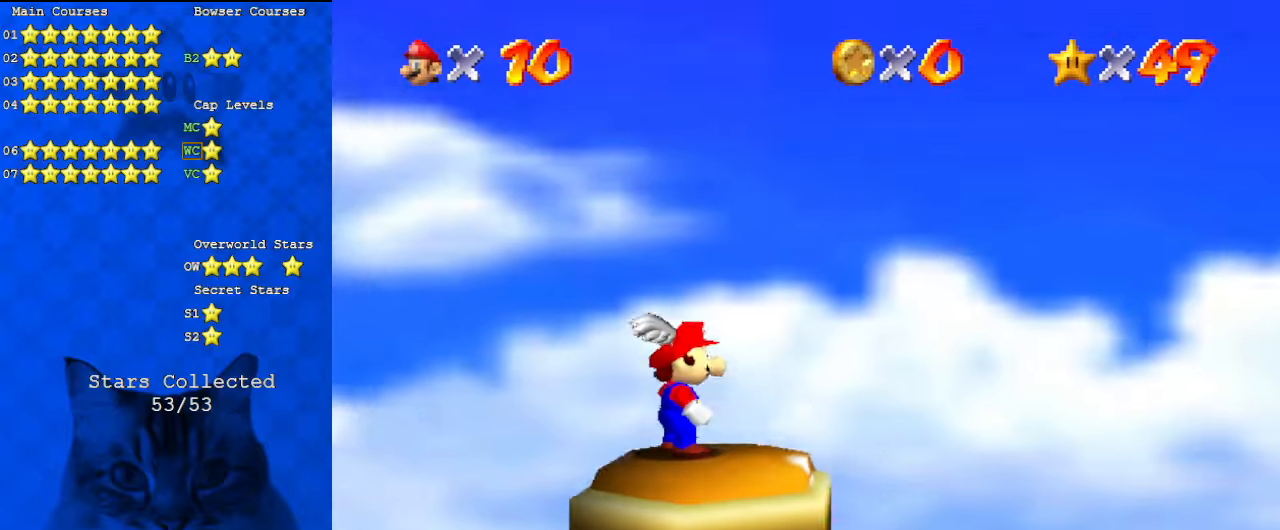
{"keys": [], "events": [[34, "return", "down"], [167, "down", "down"], [167, "return", "up"], [267, "down", "up"], [267, "return", "down"], [400, "return", "up"]]}
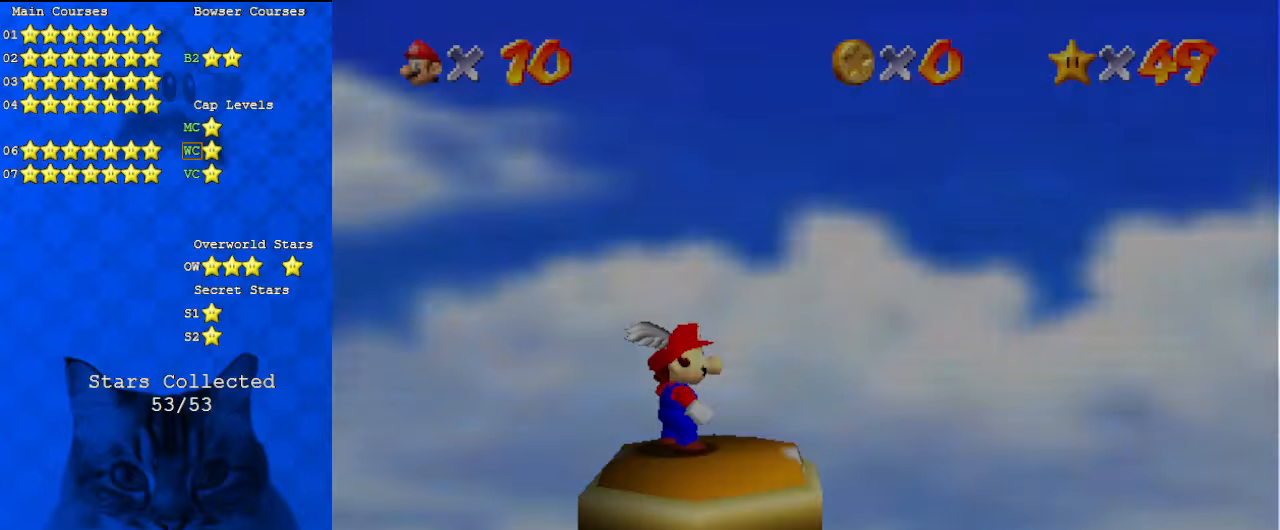
{"keys": [], "events": []}
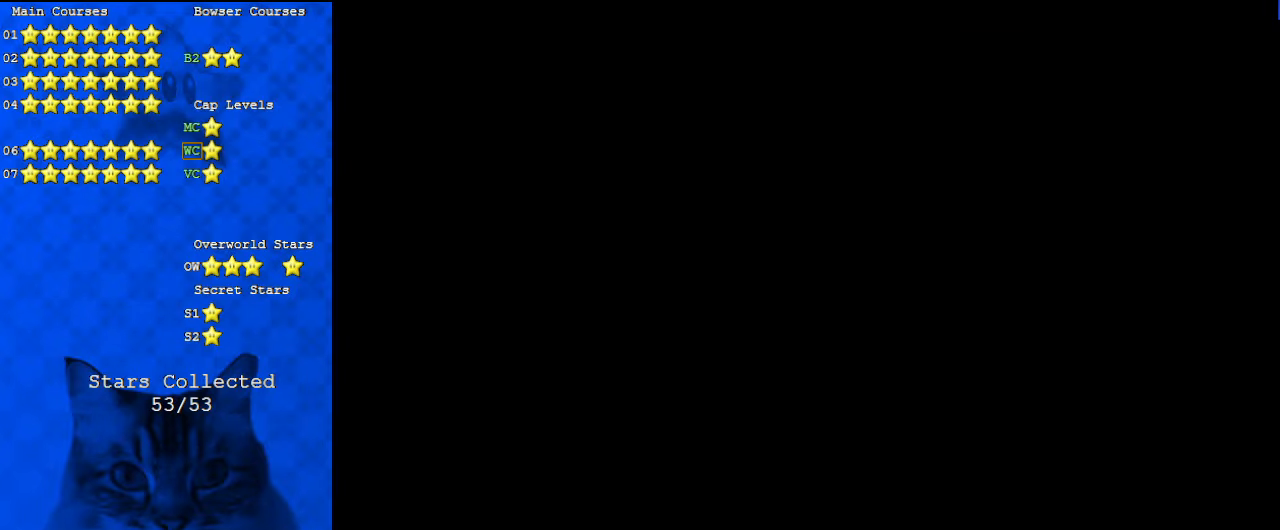
{"keys": [], "events": []}
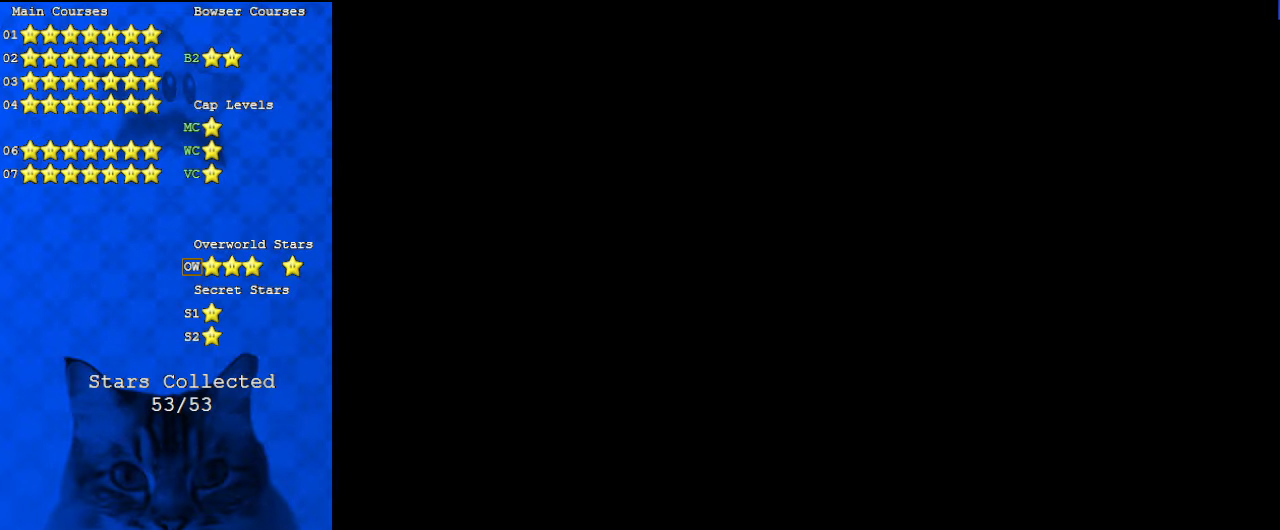
{"keys": ["up"], "events": [[300, "up", "down"]]}
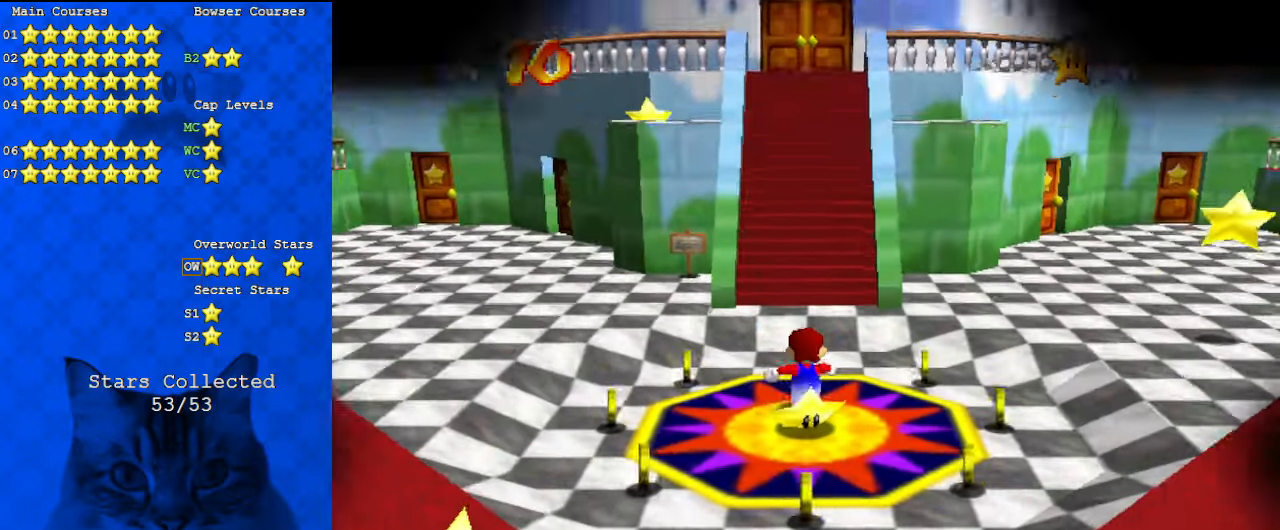
{"keys": ["up"], "events": []}
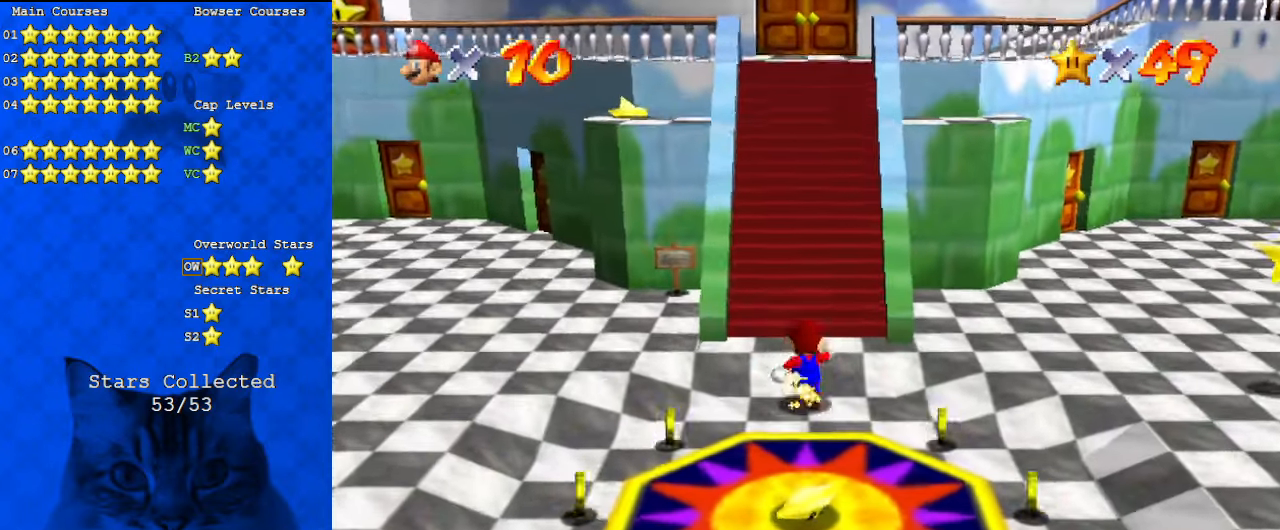
{"keys": ["up"], "events": []}
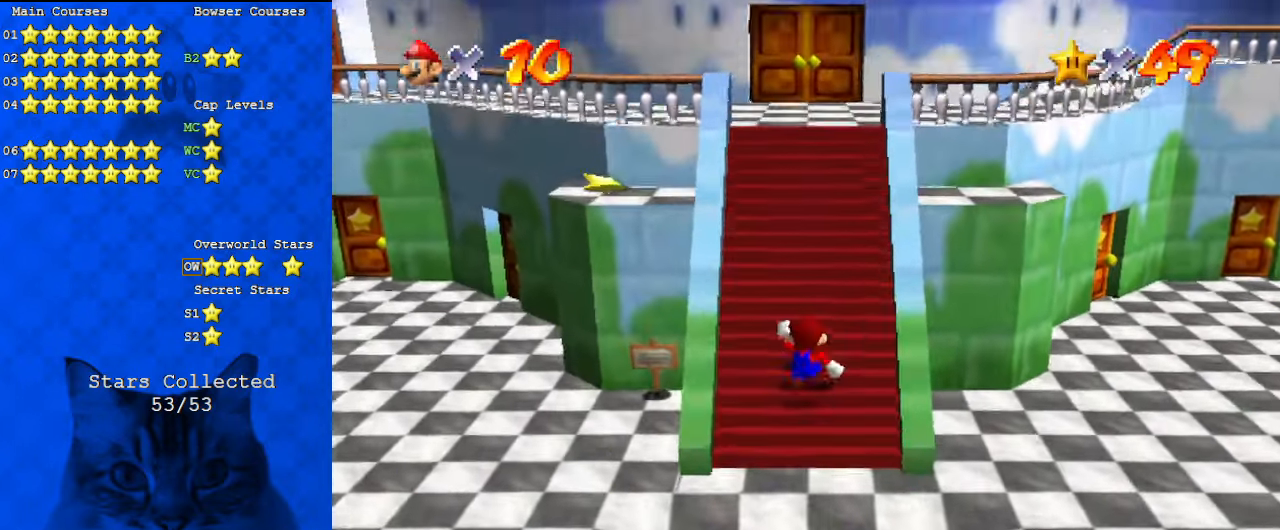
{"keys": ["up"], "events": [[234, "shift", "down"], [334, "shift", "up"]]}
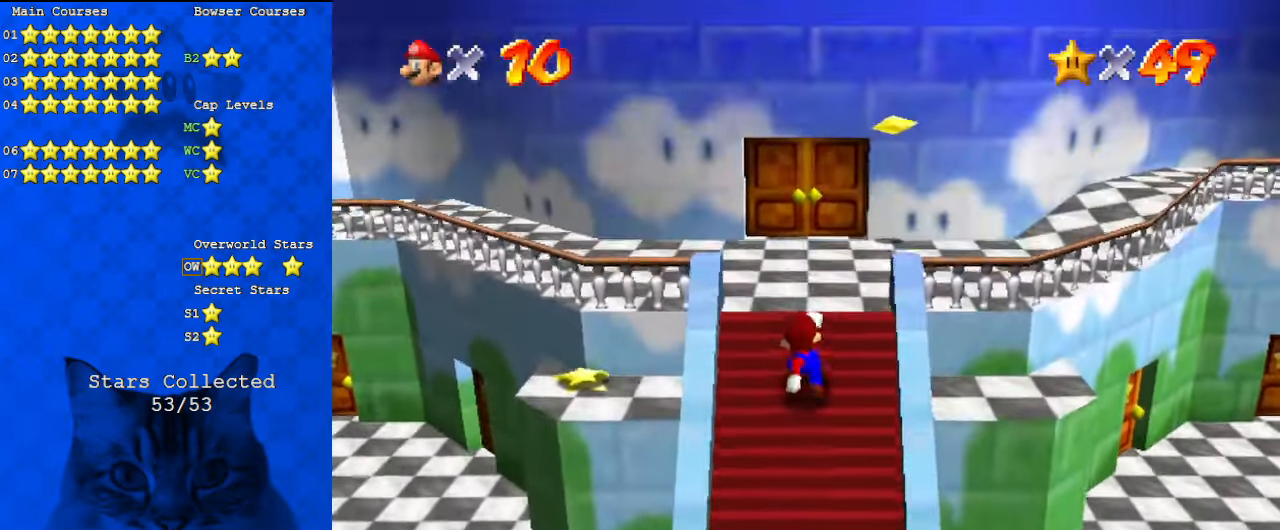
{"keys": ["d", "down"], "events": [[67, "shift", "down"], [100, "ctrl", "down"], [100, "up", "up"], [267, "ctrl", "up"], [267, "shift", "up"], [434, "down", "down"], [467, "d", "down"]]}
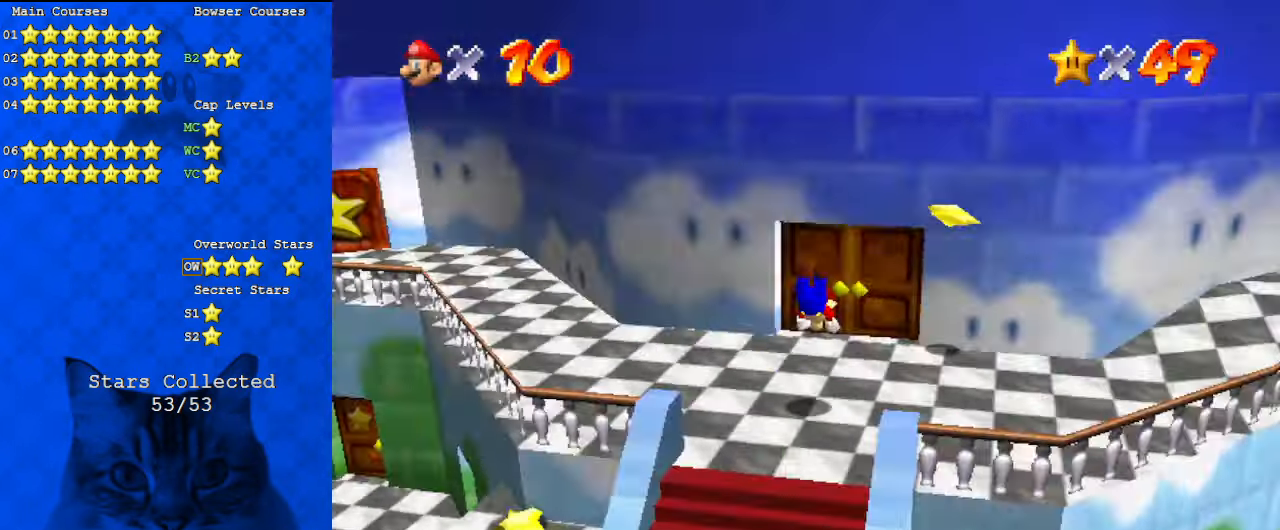
{"keys": ["left", "shift"], "events": [[67, "d", "up"], [167, "left", "down"], [234, "down", "up"], [367, "shift", "down"]]}
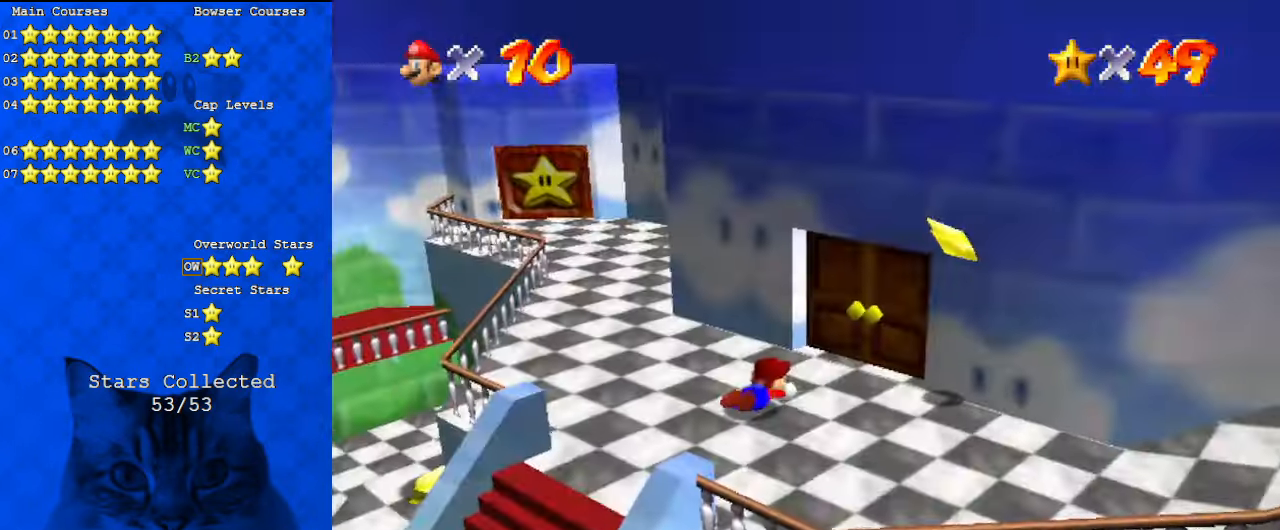
{"keys": ["left"], "events": [[67, "shift", "up"], [200, "up", "down"], [300, "up", "up"]]}
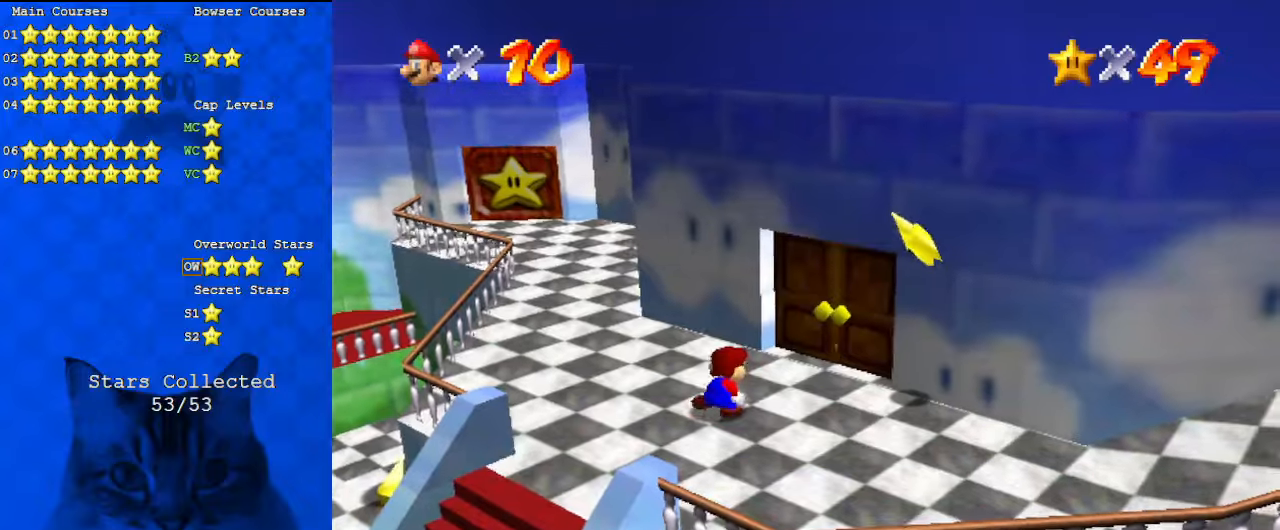
{"keys": ["left", "up"], "events": [[200, "d", "down"], [367, "d", "up"], [400, "up", "down"]]}
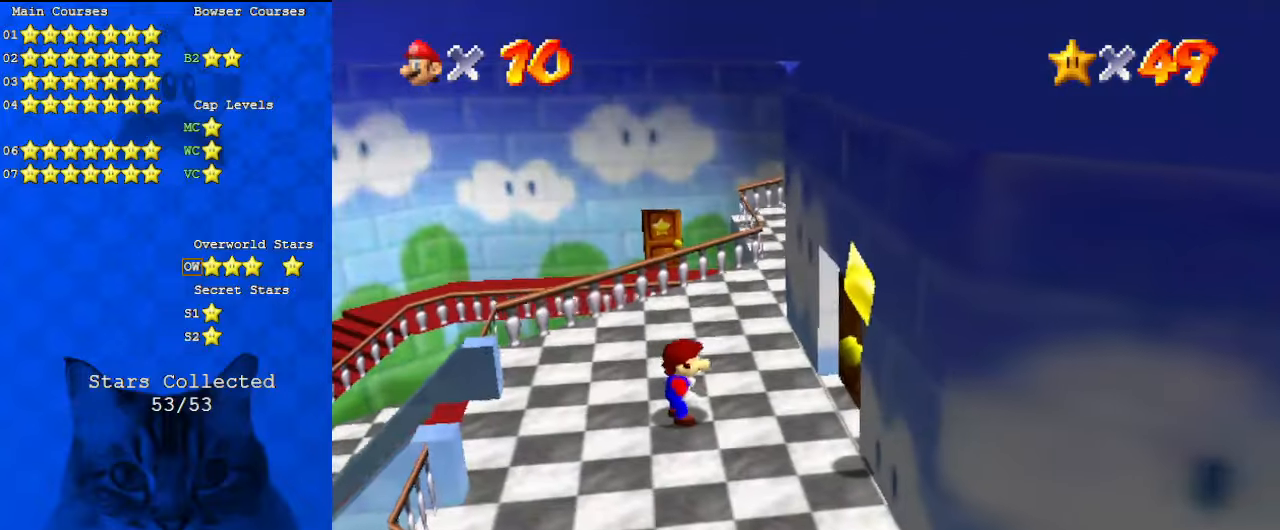
{"keys": ["up"], "events": [[34, "left", "up"], [134, "left", "down"], [467, "left", "up"]]}
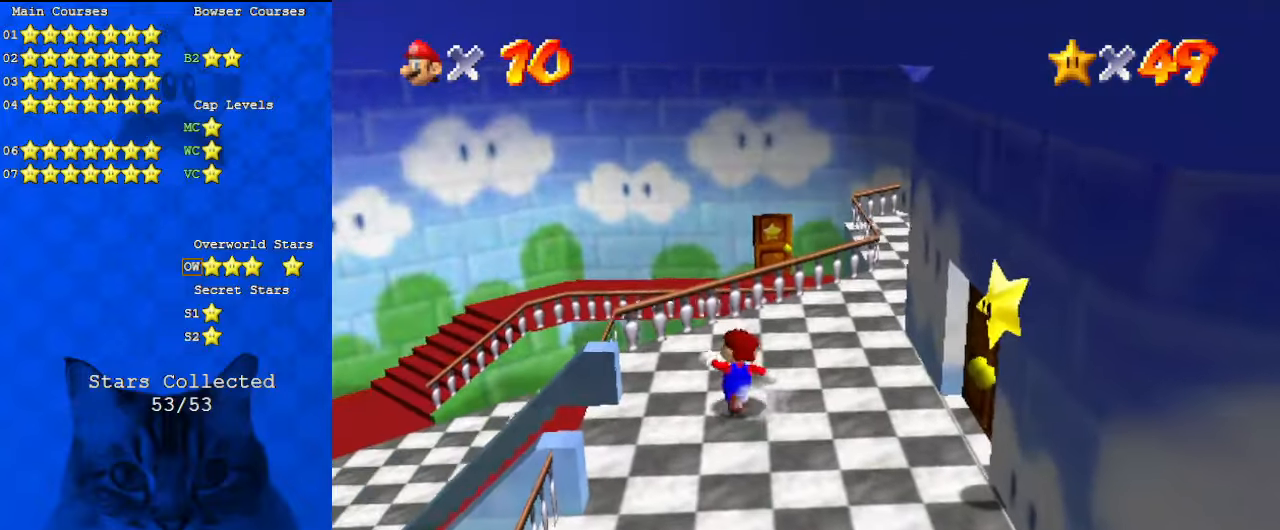
{"keys": ["a", "up"], "events": [[234, "right", "down"], [367, "a", "down"], [467, "right", "up"]]}
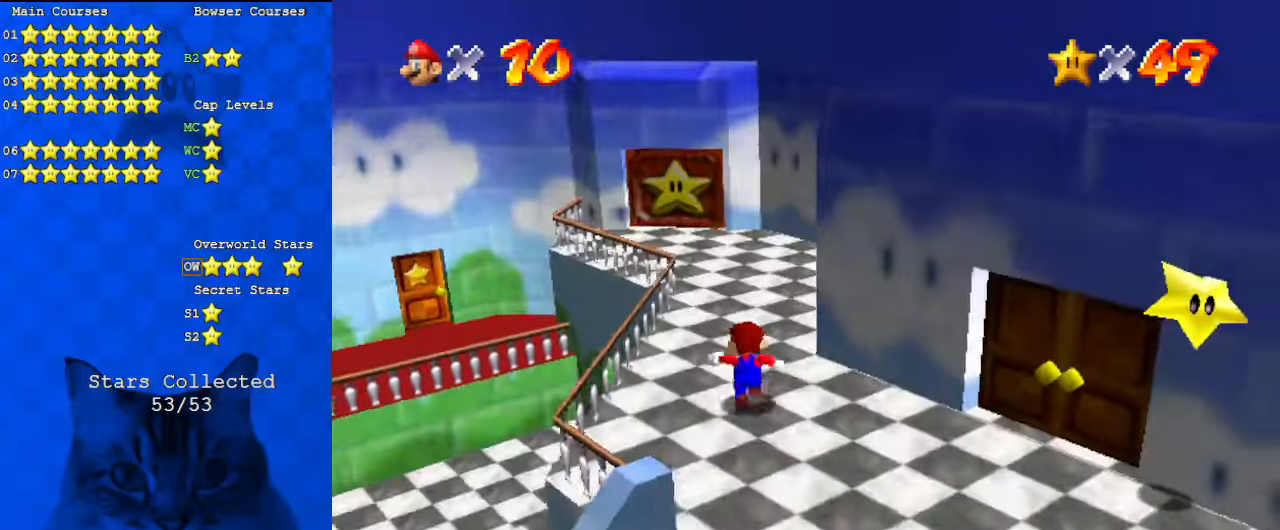
{"keys": ["up"], "events": [[67, "a", "up"], [200, "left", "down"], [234, "shift", "down"], [300, "left", "up"], [300, "shift", "up"]]}
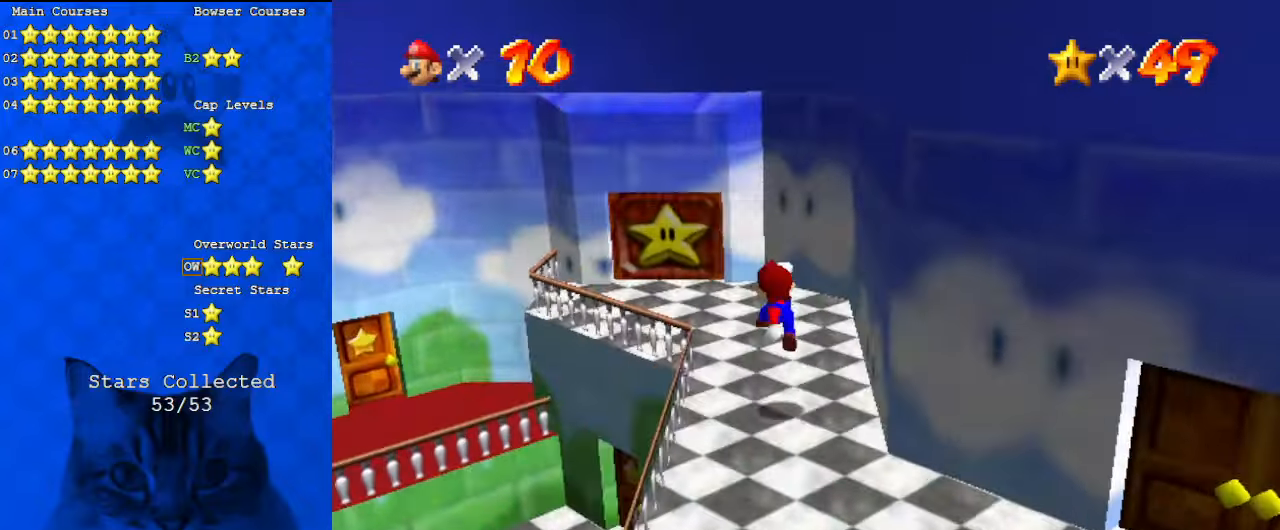
{"keys": ["down"], "events": [[67, "left", "down"], [167, "ctrl", "down"], [267, "ctrl", "up"], [267, "up", "up"], [300, "shift", "down"], [334, "ctrl", "down"], [334, "down", "down"], [400, "left", "up"], [500, "ctrl", "up"], [500, "shift", "up"]]}
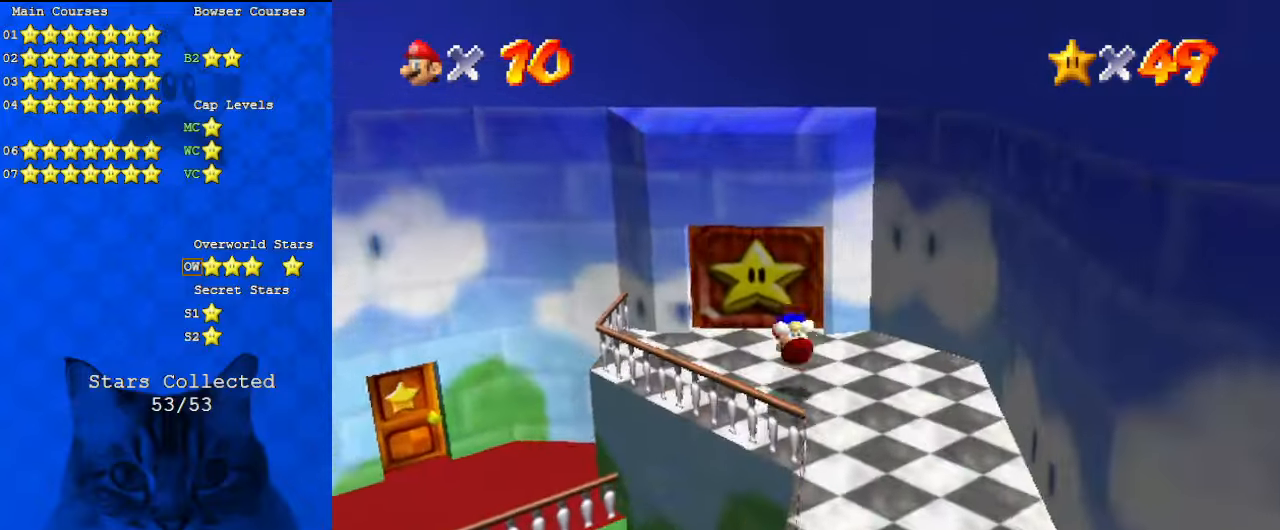
{"keys": ["right", "shift"], "events": [[134, "a", "down"], [134, "down", "up"], [200, "right", "down"], [267, "a", "up"], [267, "down", "down"], [434, "down", "up"], [500, "shift", "down"]]}
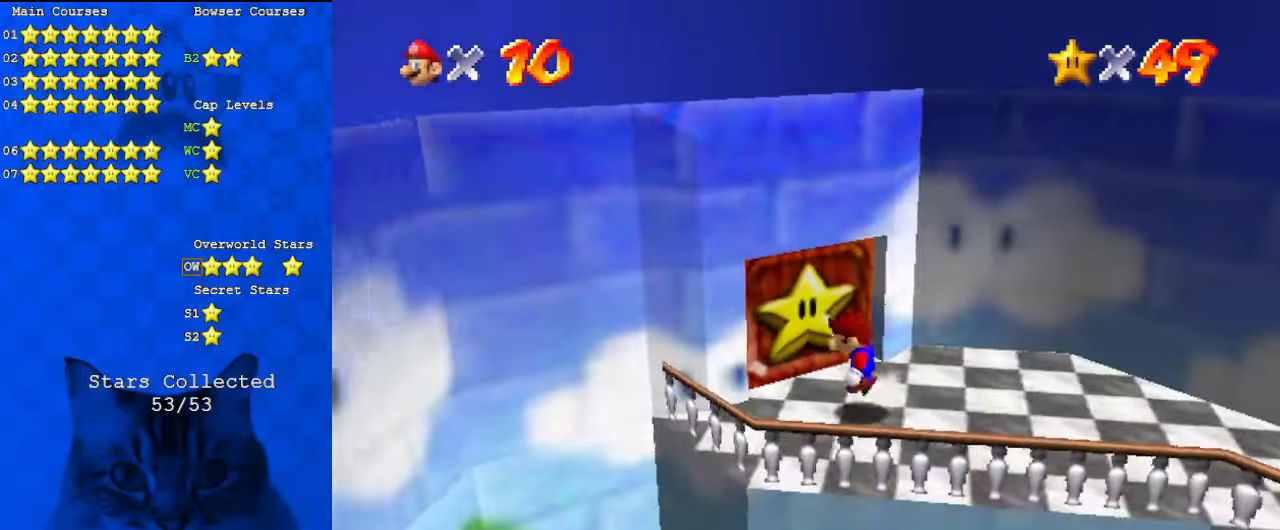
{"keys": ["a", "right", "up"], "events": [[167, "shift", "up"], [234, "a", "down"], [300, "a", "up"], [400, "up", "down"], [467, "a", "down"]]}
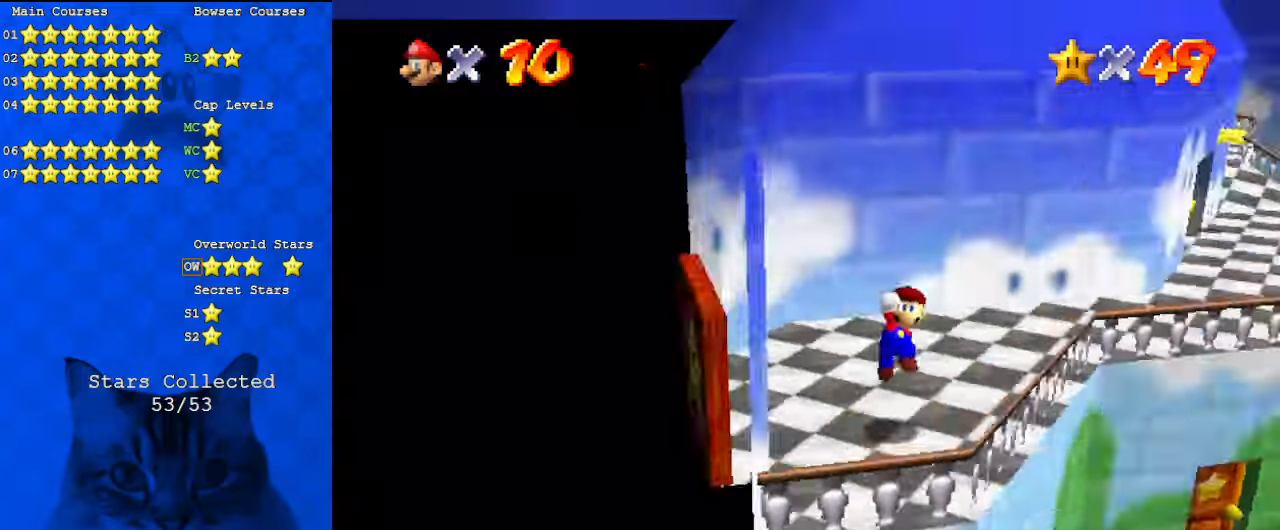
{"keys": [], "events": [[100, "a", "up"], [100, "right", "up"], [134, "up", "up"], [334, "left", "down"], [400, "left", "up"]]}
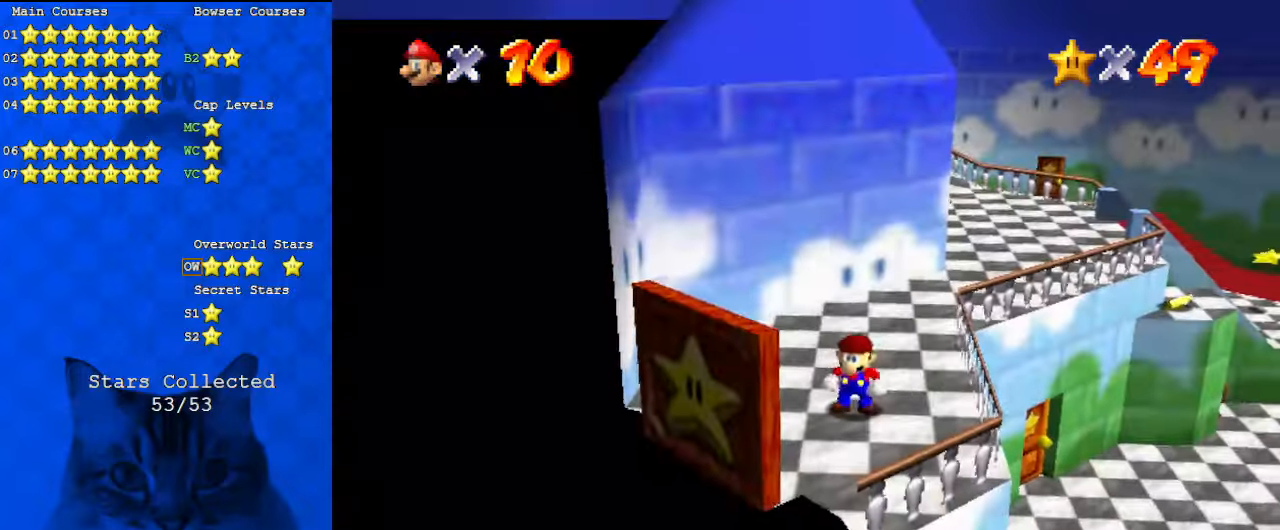
{"keys": ["shift", "up", "y"], "events": [[67, "up", "down"], [234, "right", "down"], [334, "shift", "down"], [334, "y", "down"], [367, "right", "up"]]}
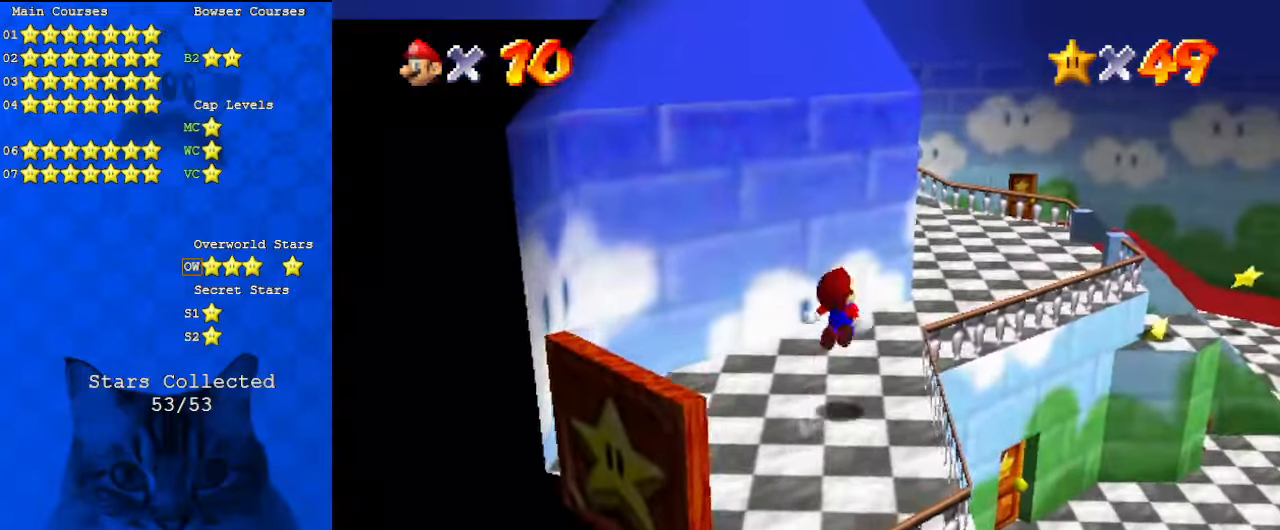
{"keys": ["shift", "up"], "events": [[300, "y", "up"]]}
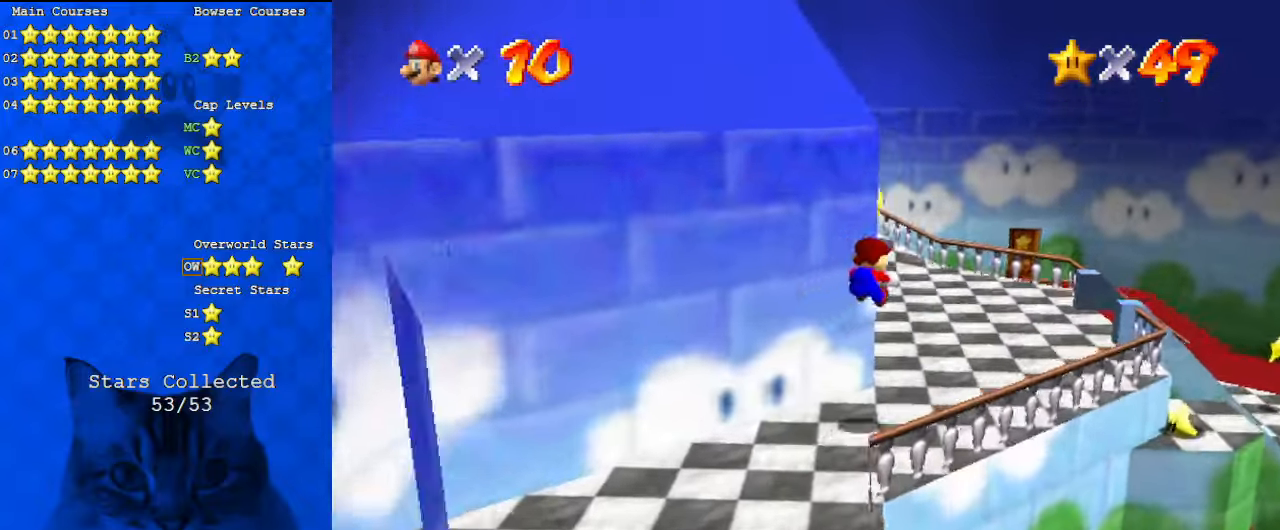
{"keys": ["right", "up"], "events": [[67, "shift", "up"], [167, "d", "down"], [200, "right", "down"], [300, "d", "up"]]}
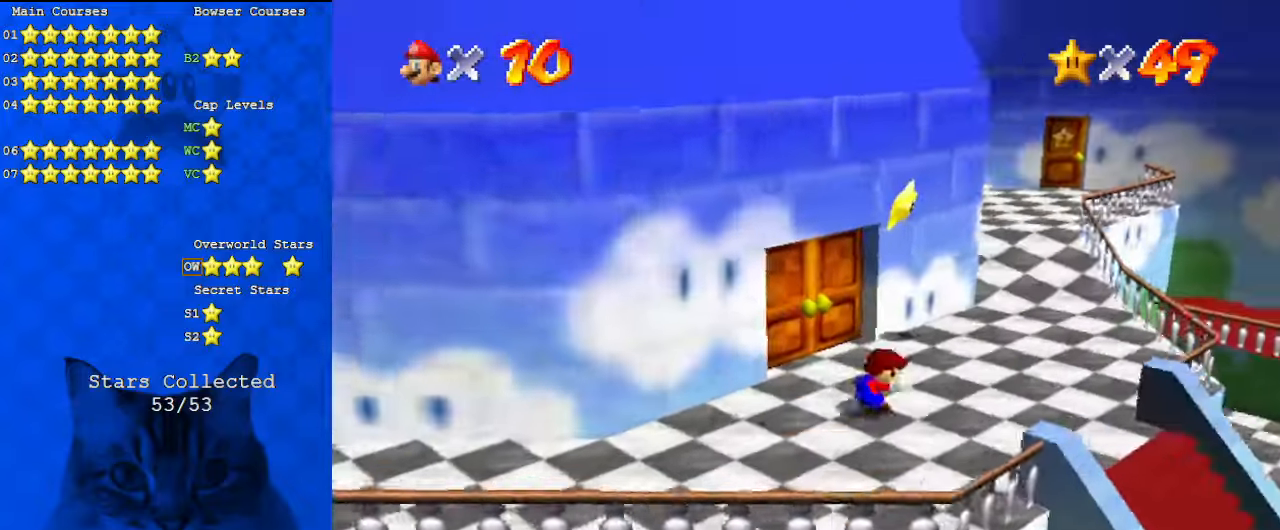
{"keys": ["right", "shift", "up"], "events": [[400, "shift", "down"]]}